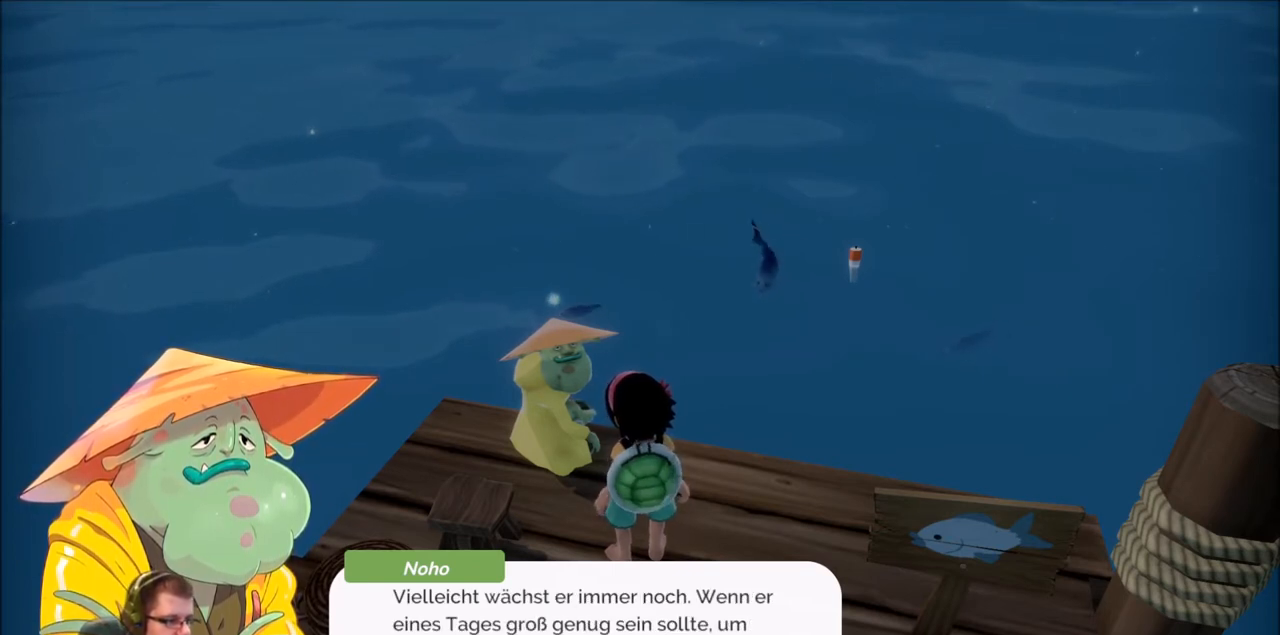
Gameplay with a controller (Xbox layout); each line is a JSON object with the inputs held at the frame after it. "events" lists button and stick changes between this image and that frame as [ms after this image, input, new state], when the widget could be followed in between. Not read: L3 R3.
{"buttons": [], "left_stick": "center", "right_stick": "center", "events": []}
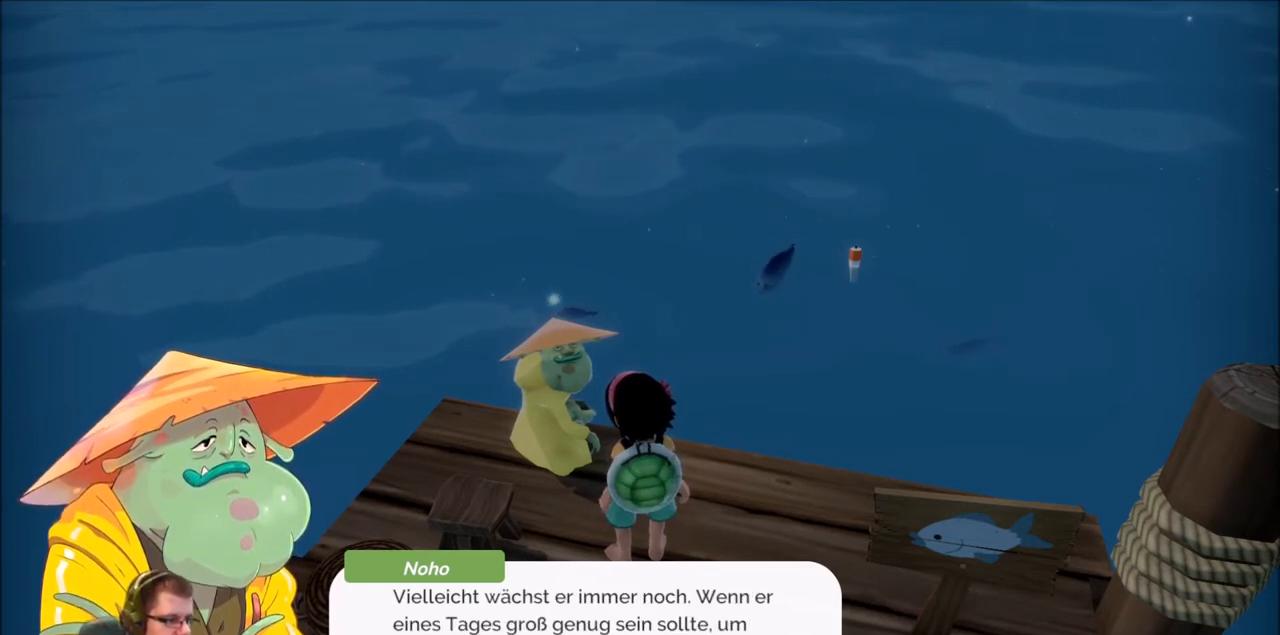
{"buttons": [], "left_stick": "center", "right_stick": "center", "events": []}
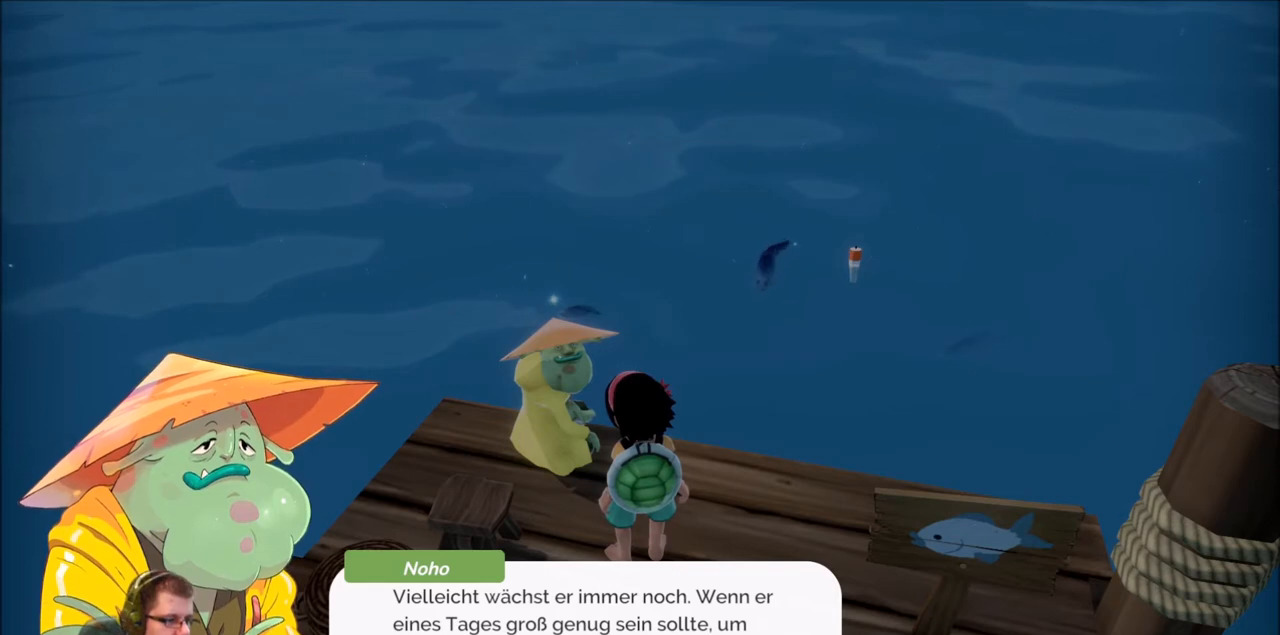
{"buttons": [], "left_stick": "center", "right_stick": "center", "events": []}
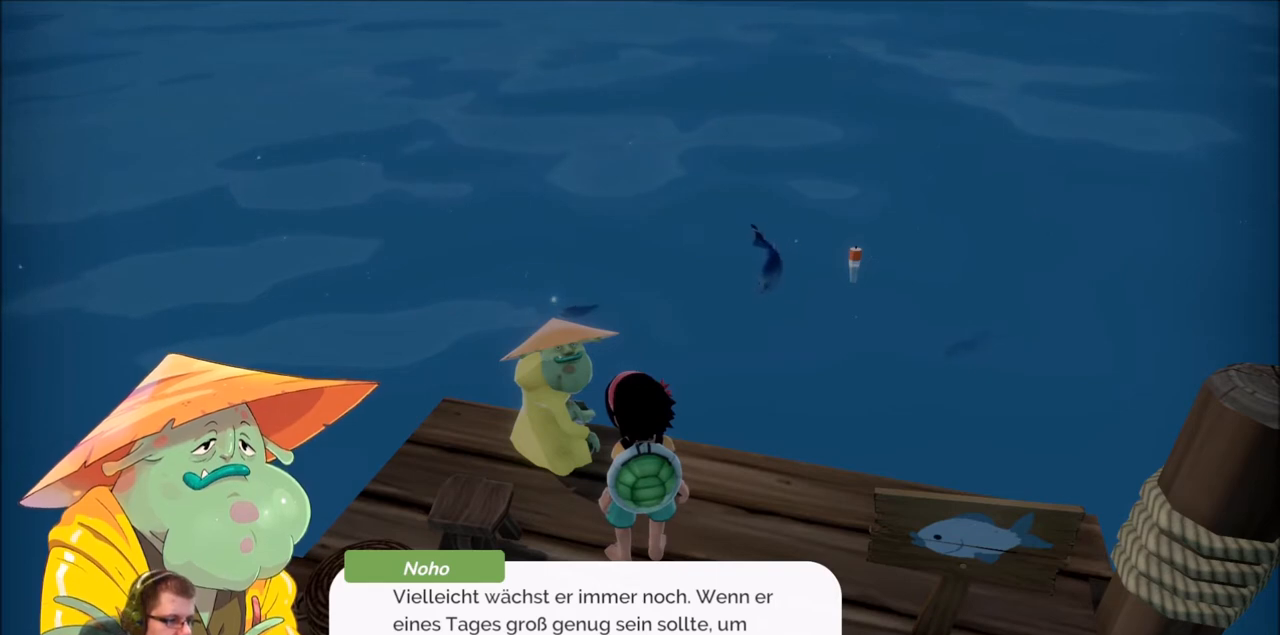
{"buttons": [], "left_stick": "center", "right_stick": "center", "events": []}
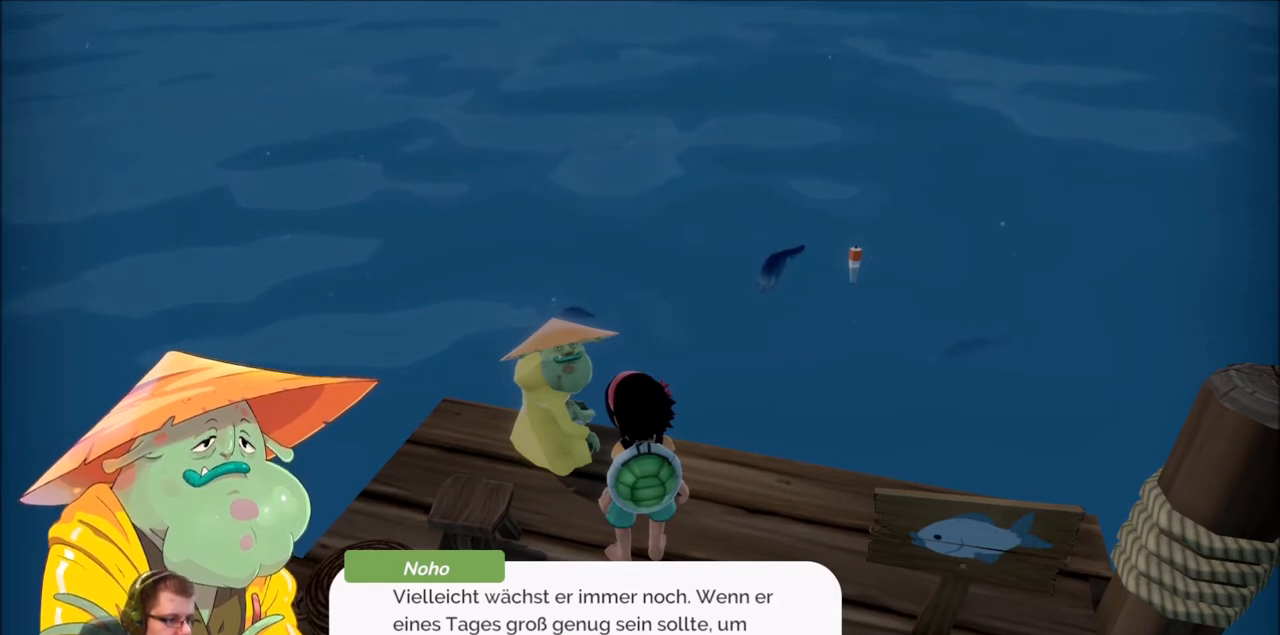
{"buttons": [], "left_stick": "center", "right_stick": "center", "events": [[301, "A", "down"], [401, "A", "up"]]}
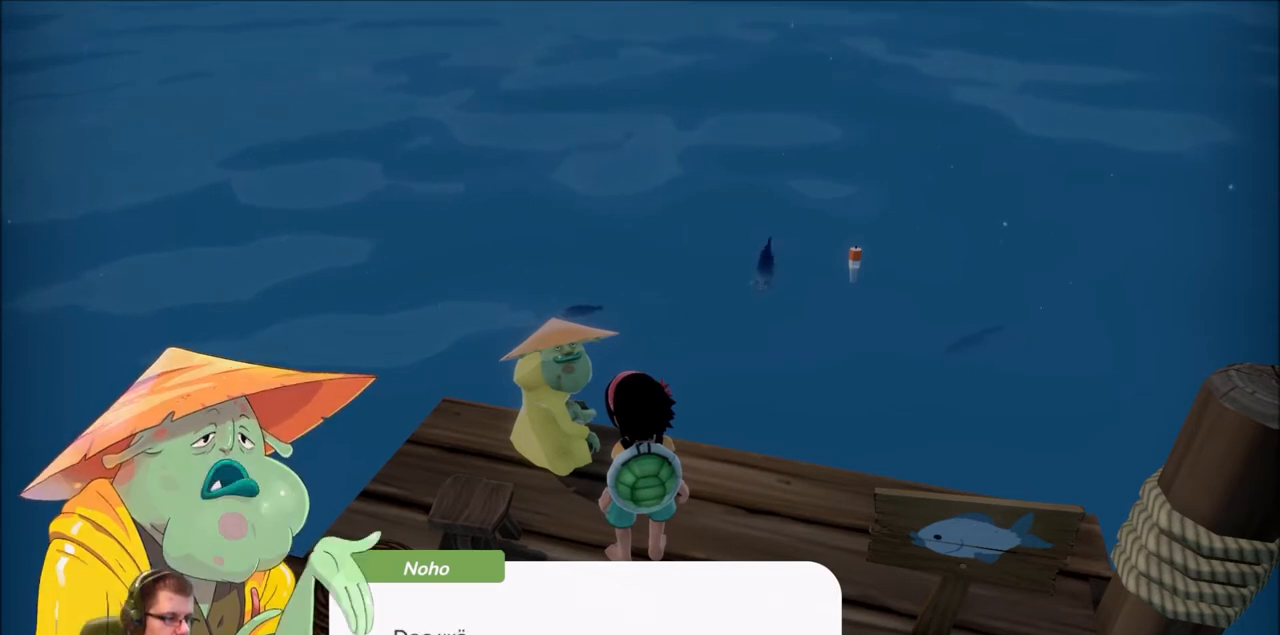
{"buttons": [], "left_stick": "center", "right_stick": "center", "events": []}
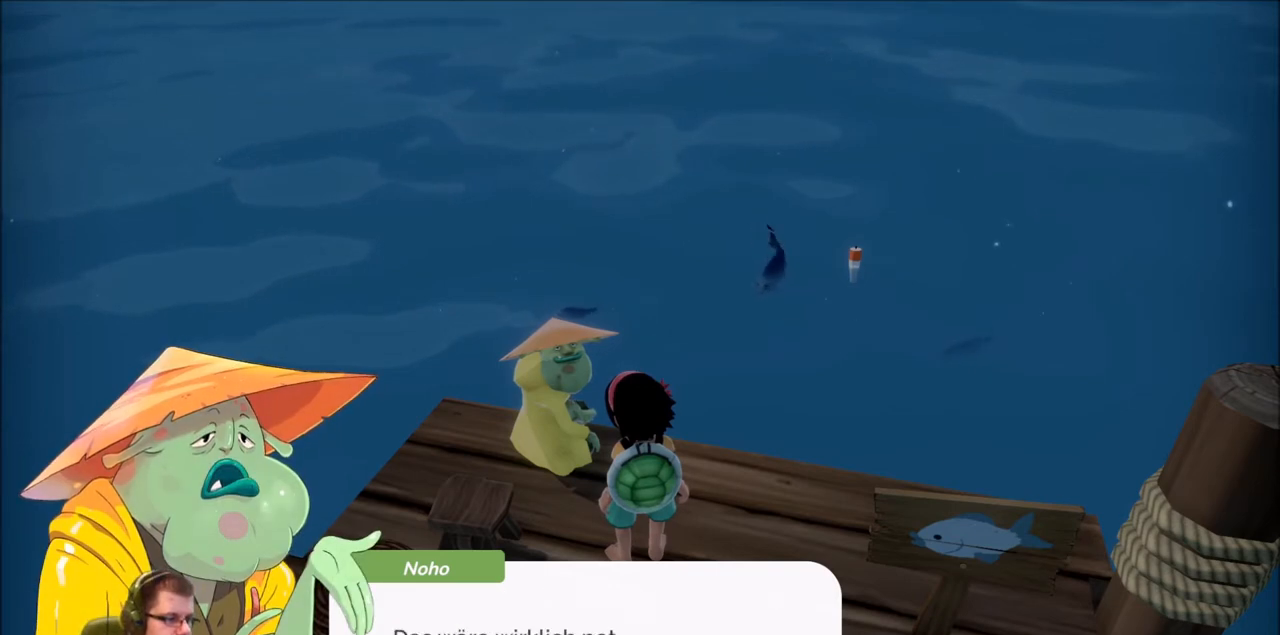
{"buttons": [], "left_stick": "center", "right_stick": "center", "events": []}
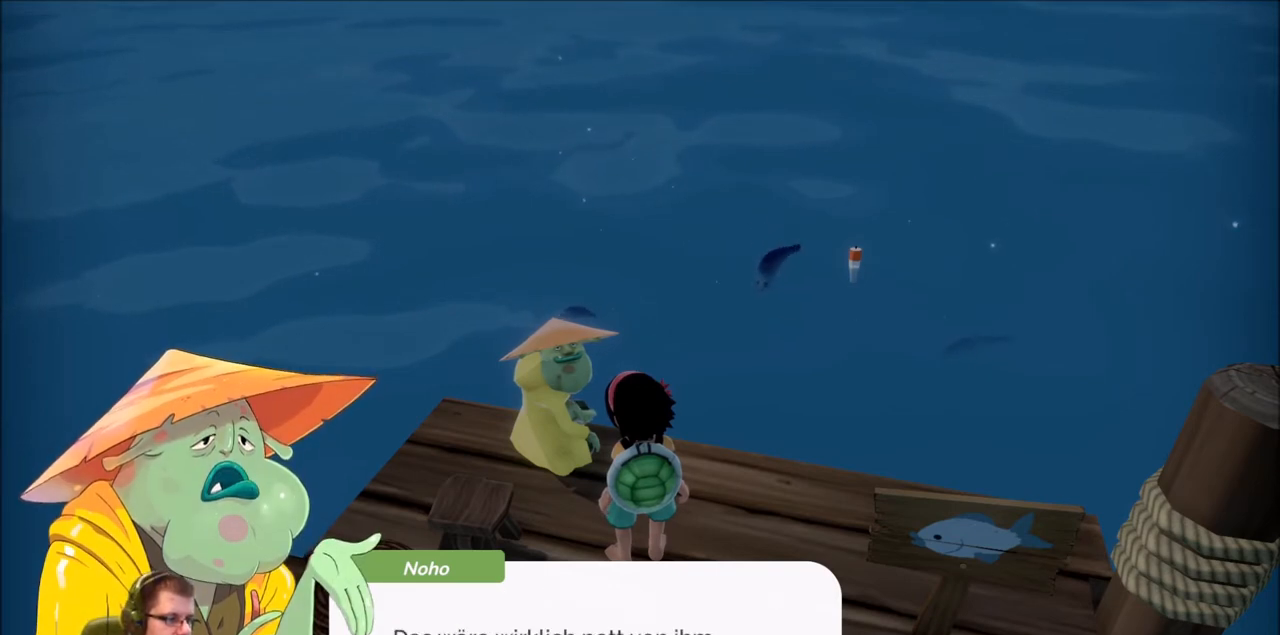
{"buttons": [], "left_stick": "center", "right_stick": "center", "events": []}
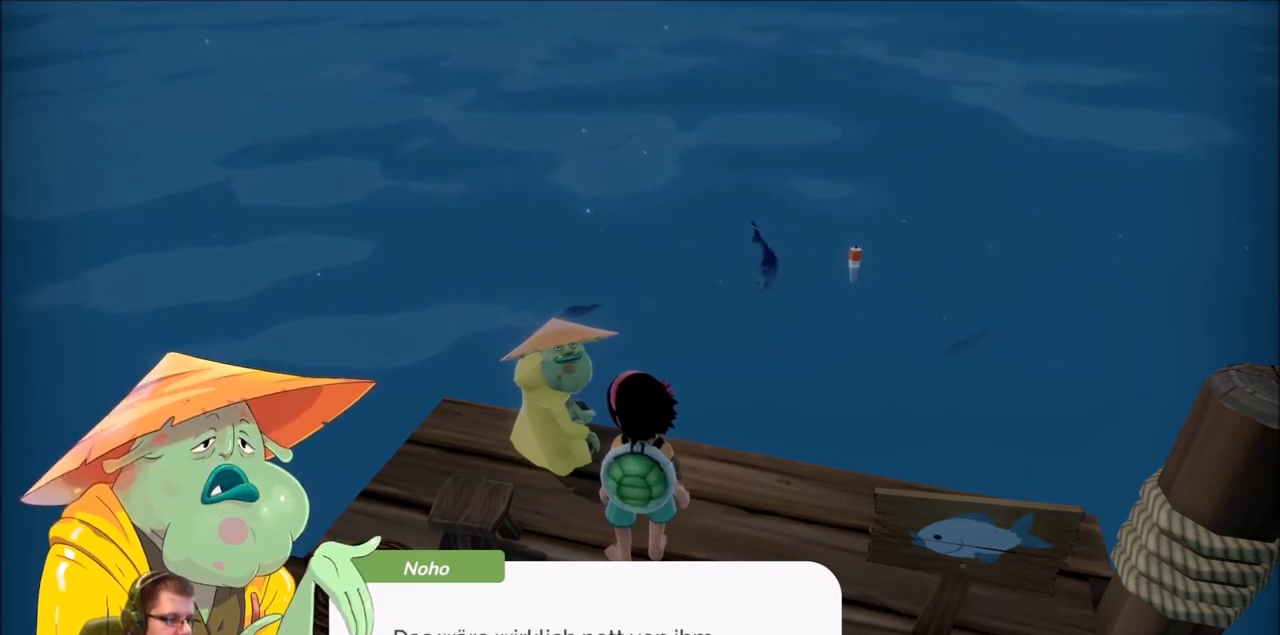
{"buttons": [], "left_stick": "center", "right_stick": "center", "events": [[67, "A", "down"], [201, "A", "up"]]}
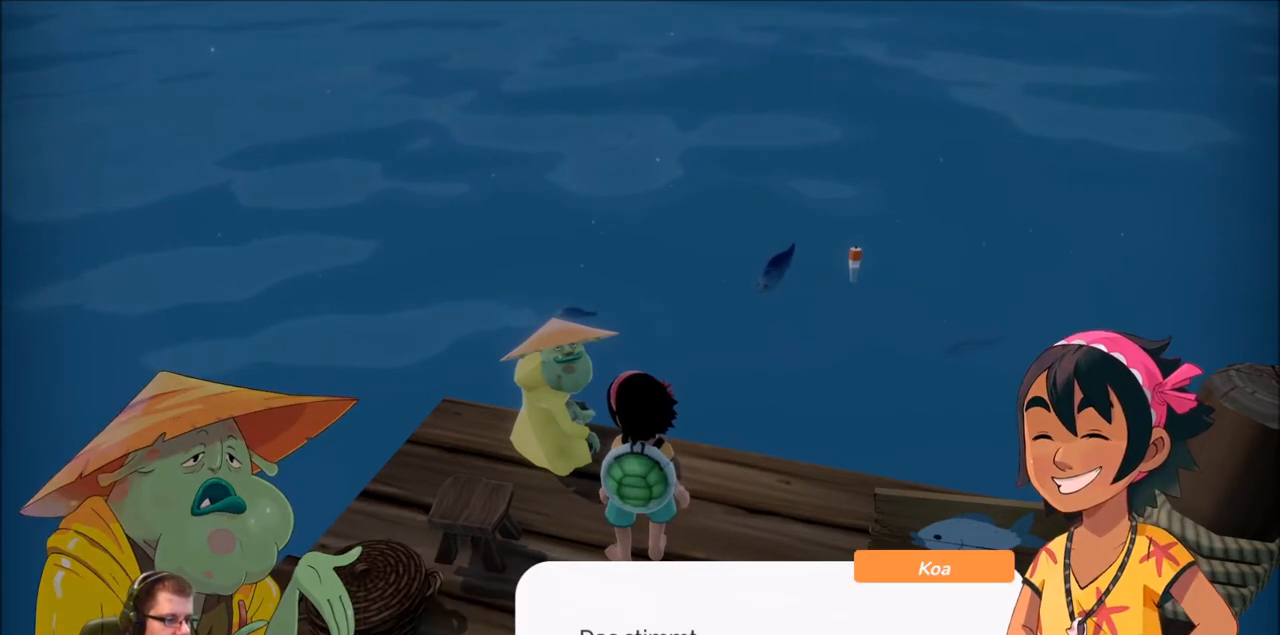
{"buttons": [], "left_stick": "center", "right_stick": "center", "events": []}
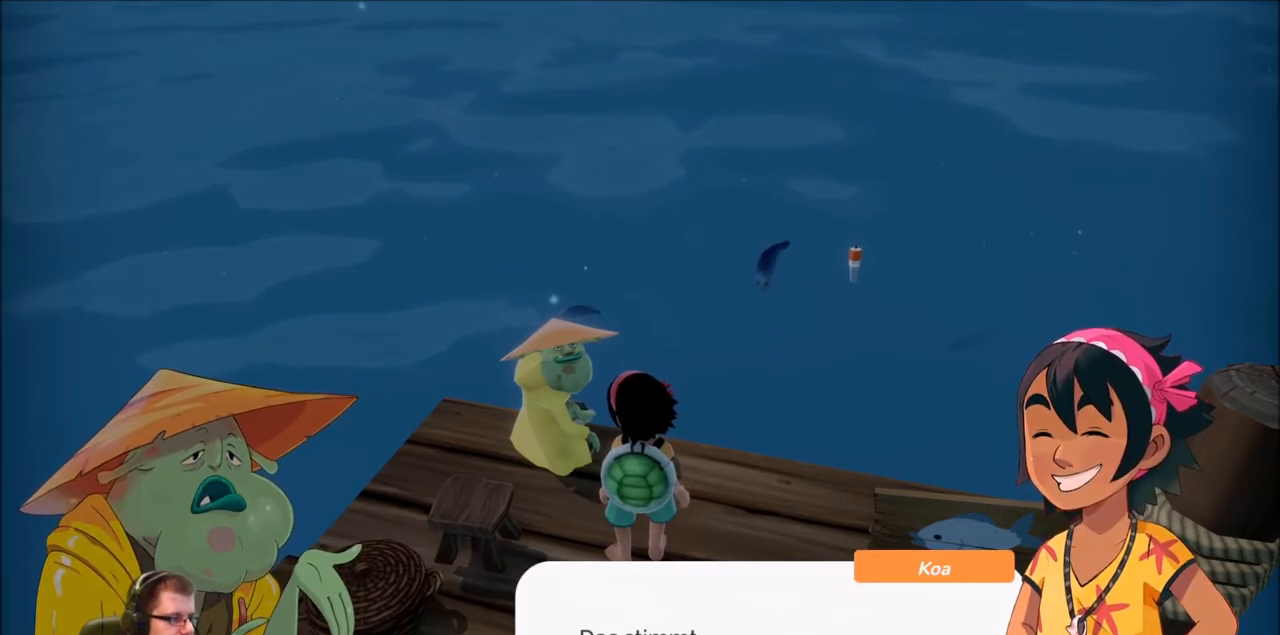
{"buttons": ["A"], "left_stick": "center", "right_stick": "center", "events": [[501, "A", "down"]]}
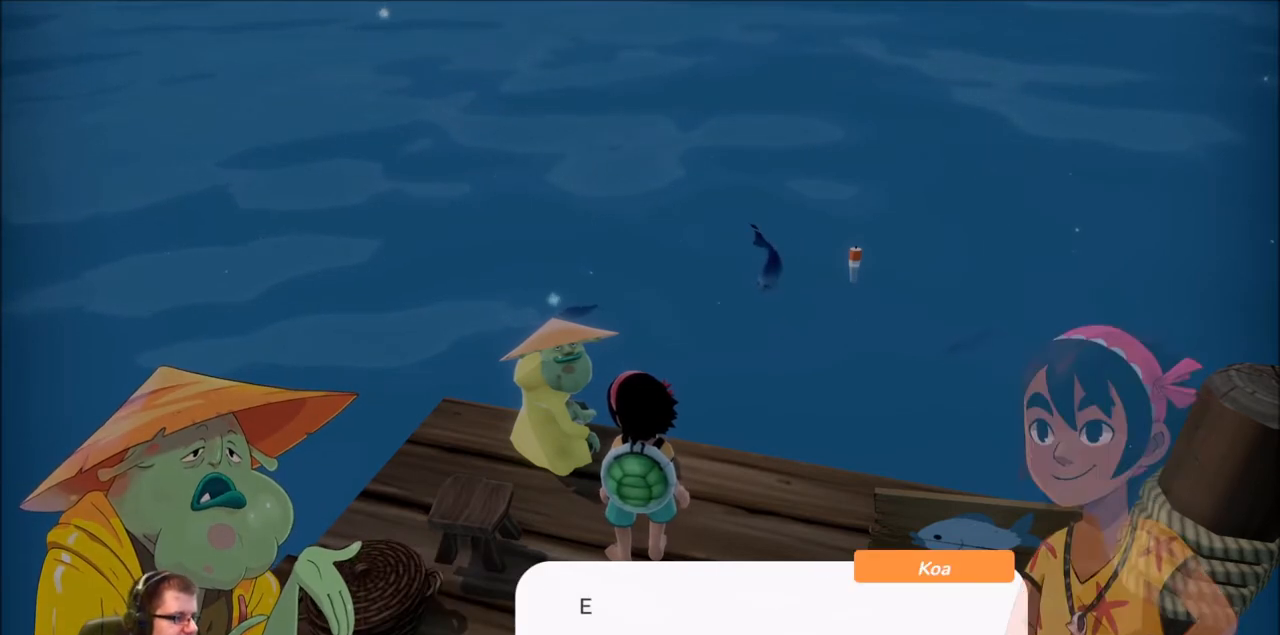
{"buttons": [], "left_stick": "center", "right_stick": "center", "events": [[100, "A", "up"]]}
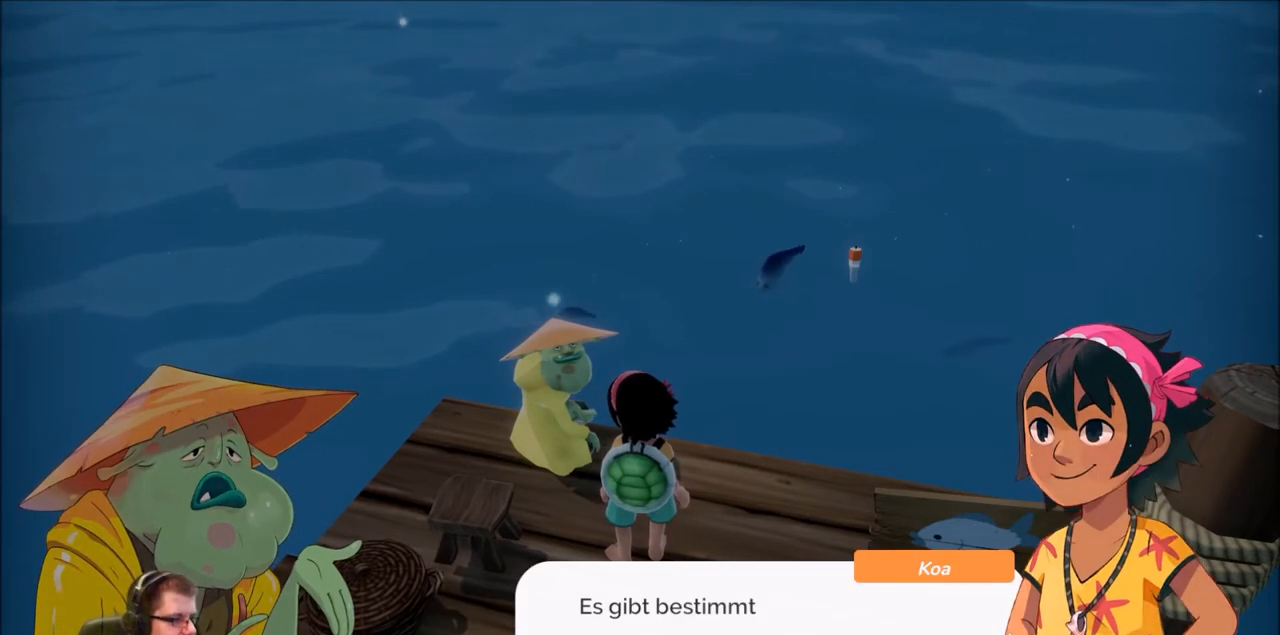
{"buttons": [], "left_stick": "center", "right_stick": "center", "events": []}
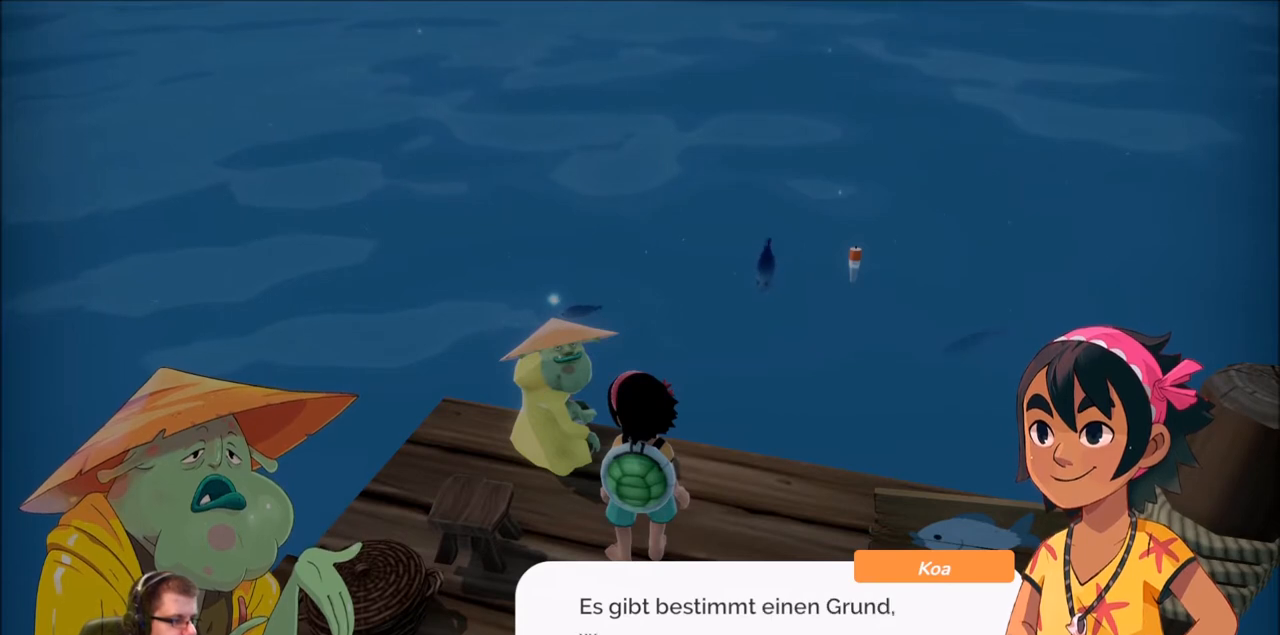
{"buttons": [], "left_stick": "center", "right_stick": "center", "events": []}
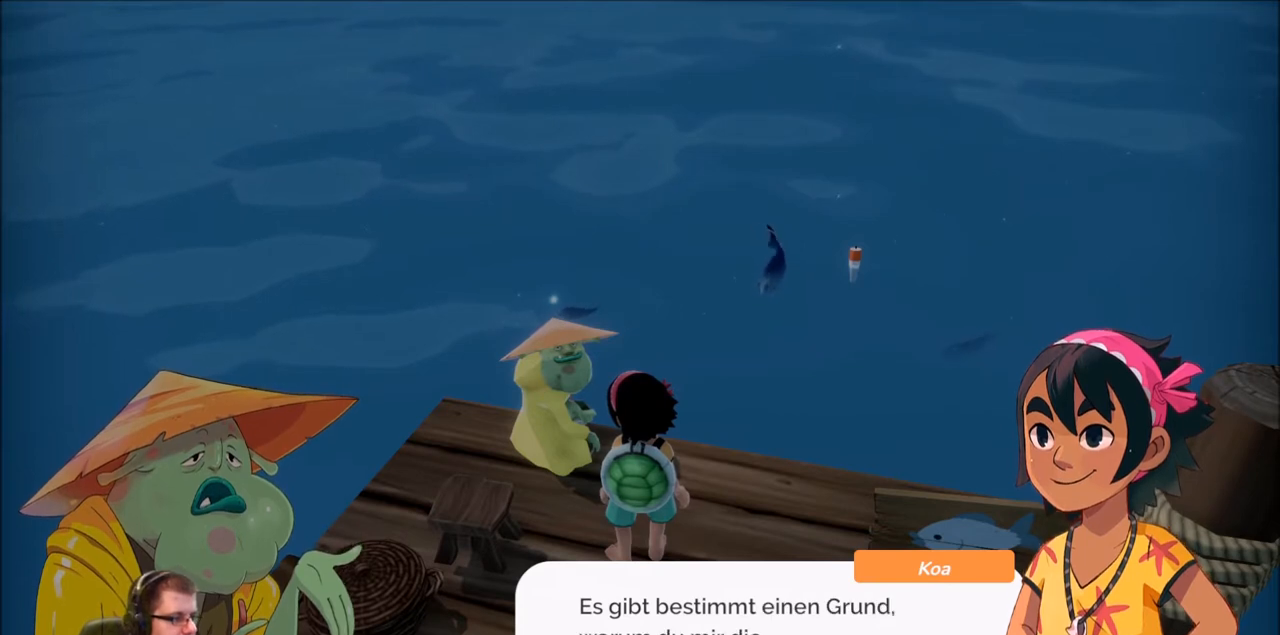
{"buttons": [], "left_stick": "center", "right_stick": "center", "events": []}
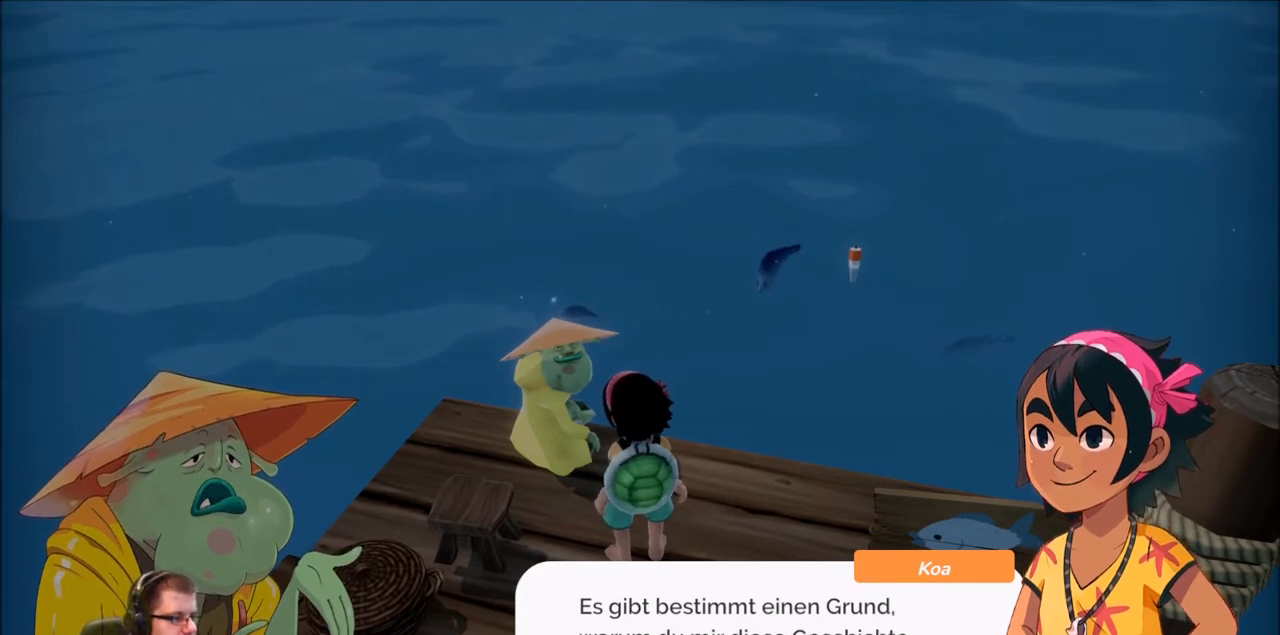
{"buttons": [], "left_stick": "center", "right_stick": "center", "events": []}
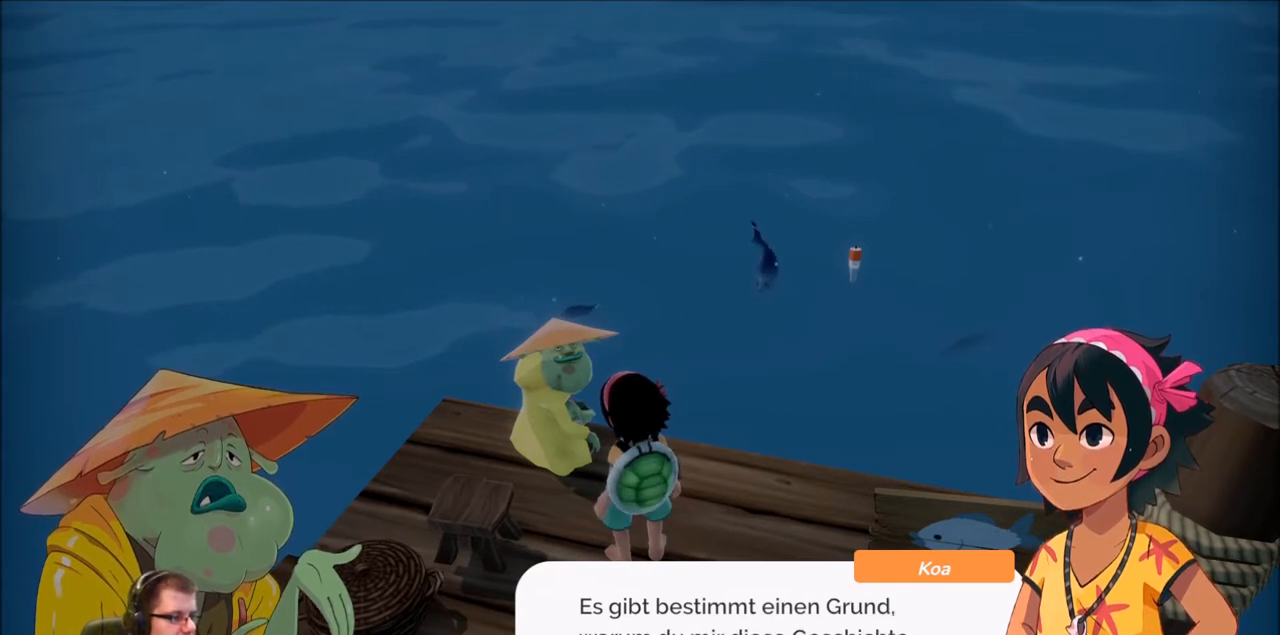
{"buttons": [], "left_stick": "center", "right_stick": "center", "events": []}
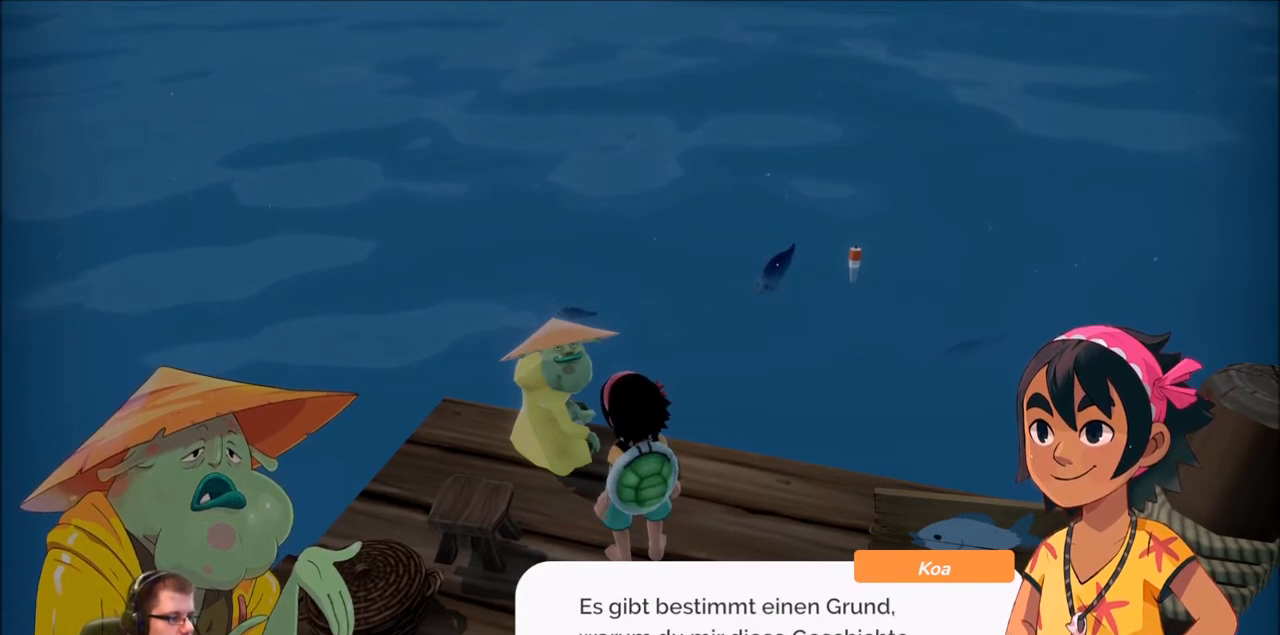
{"buttons": [], "left_stick": "center", "right_stick": "center", "events": []}
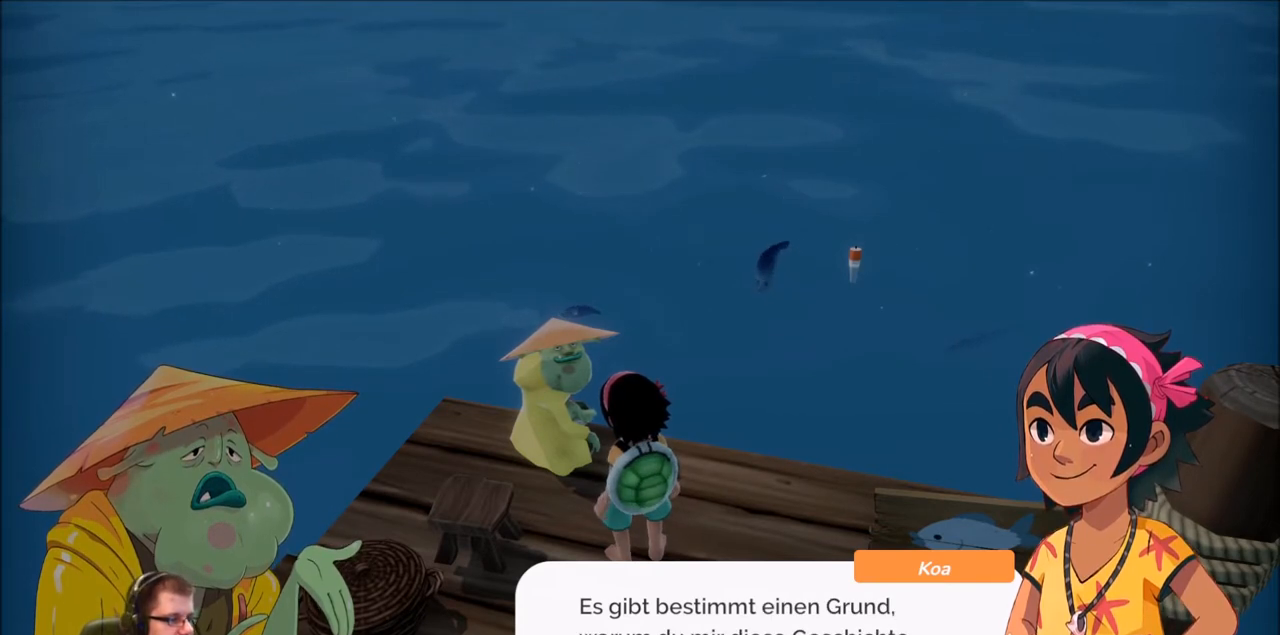
{"buttons": ["A"], "left_stick": "center", "right_stick": "center", "events": [[434, "A", "down"]]}
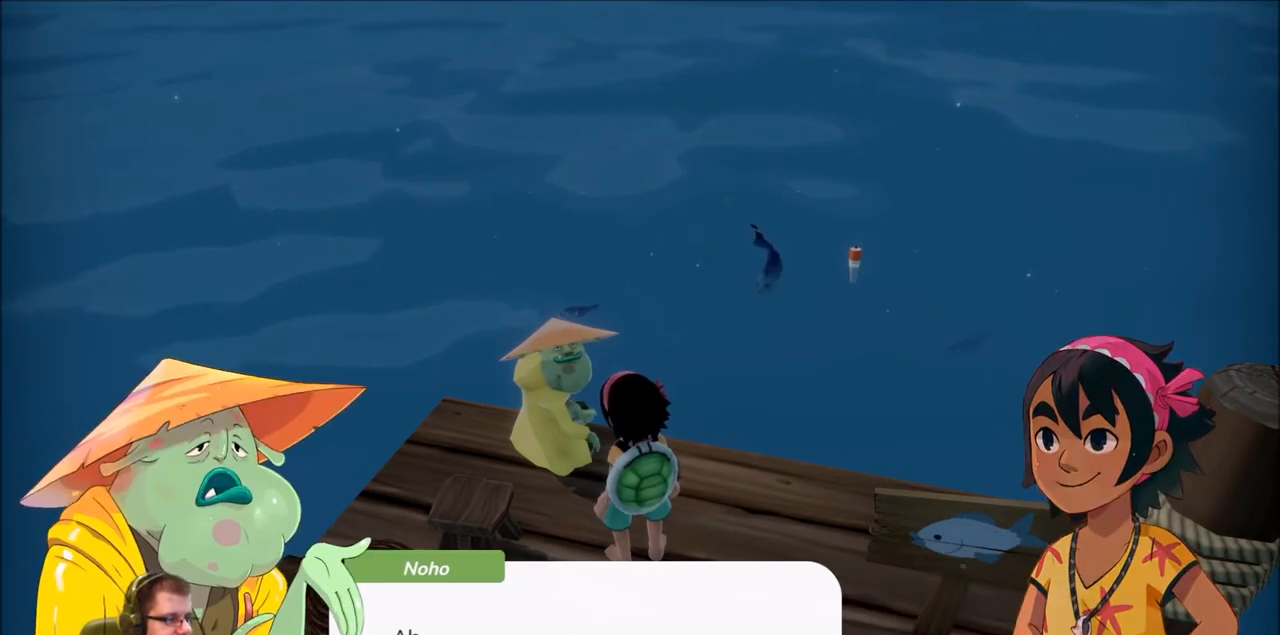
{"buttons": [], "left_stick": "center", "right_stick": "center", "events": [[100, "A", "up"]]}
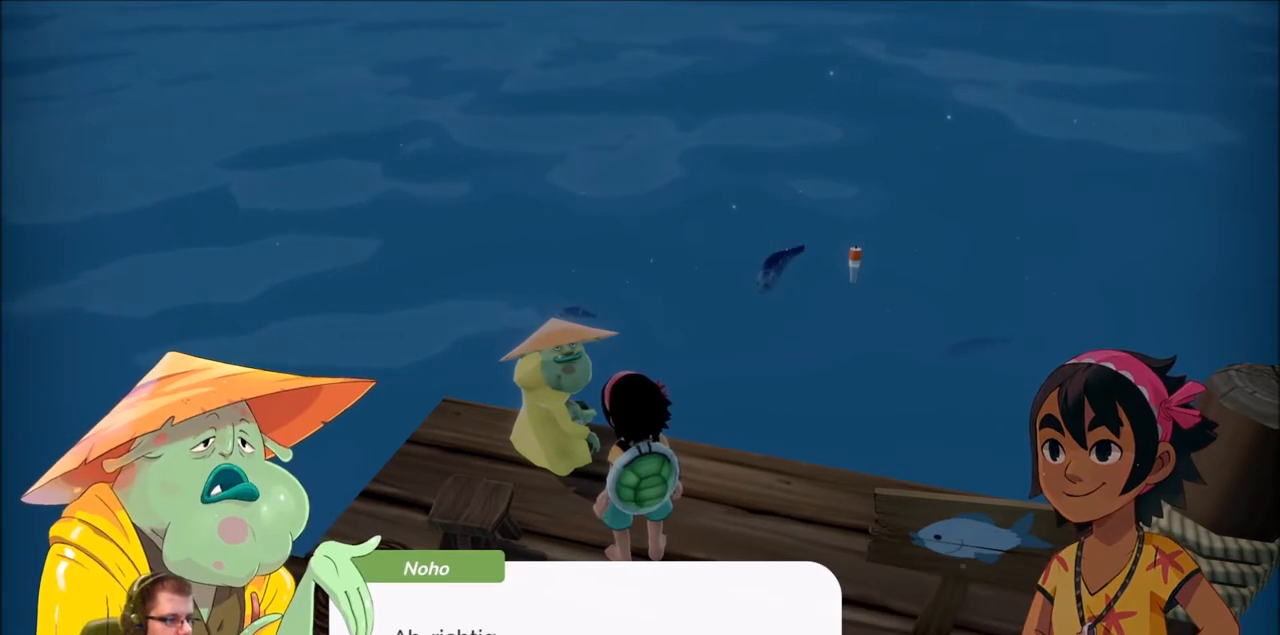
{"buttons": ["A"], "left_stick": "center", "right_stick": "center", "events": [[367, "A", "down"]]}
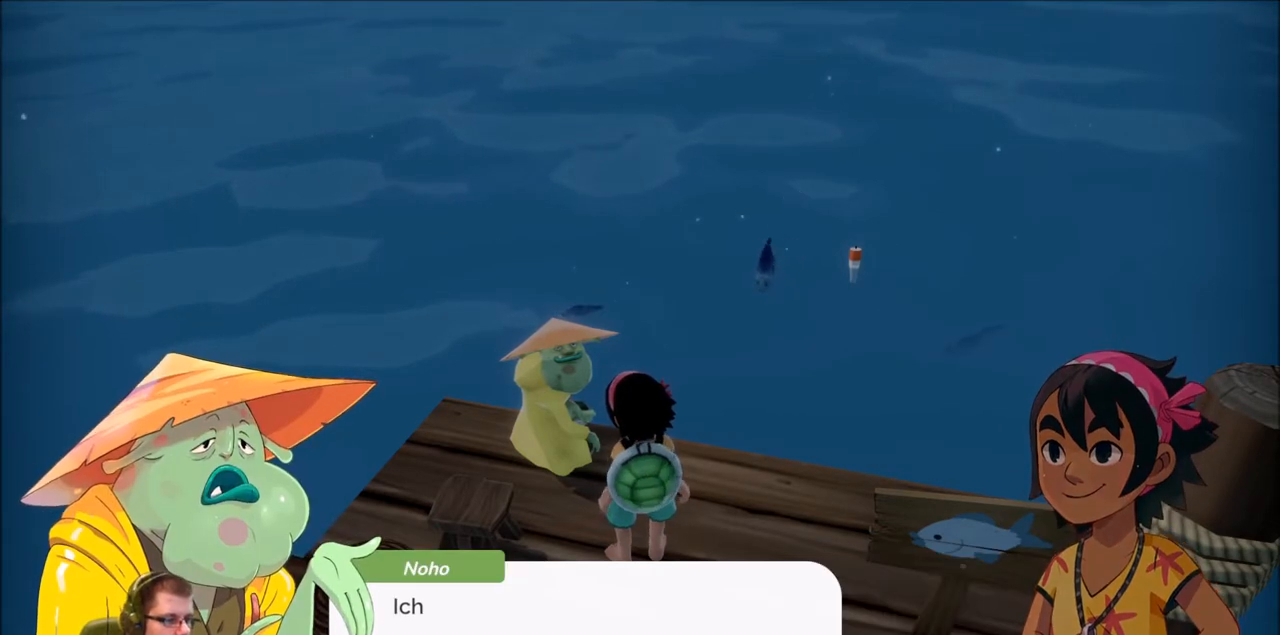
{"buttons": [], "left_stick": "center", "right_stick": "center", "events": [[33, "A", "up"]]}
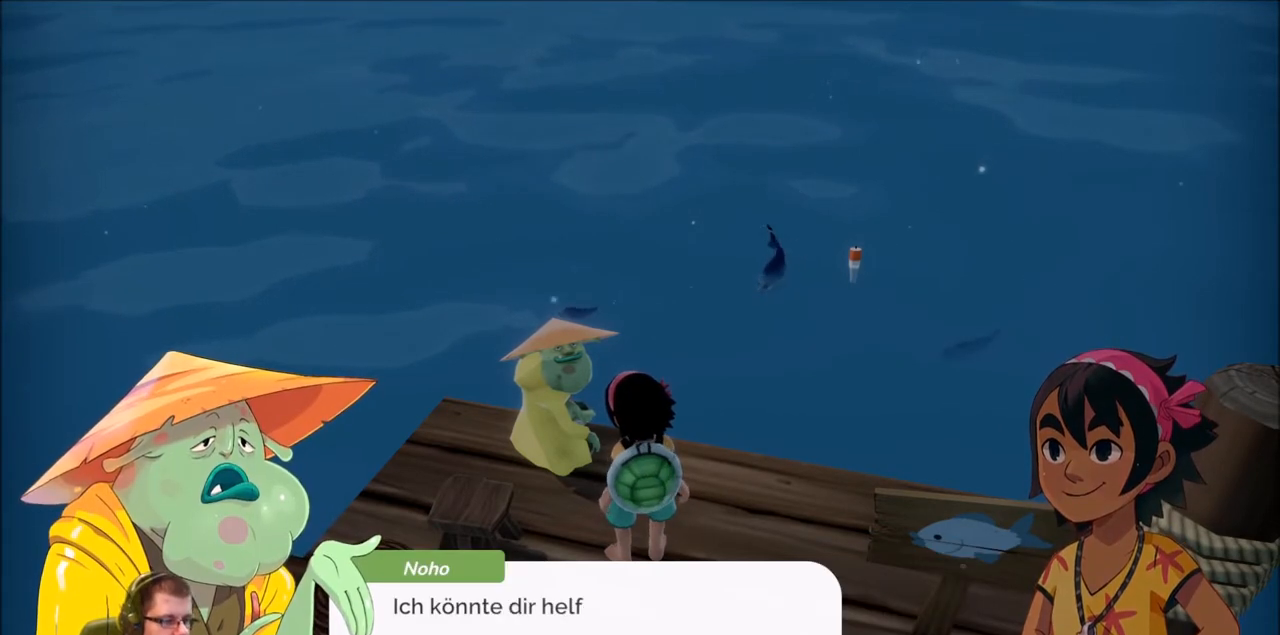
{"buttons": [], "left_stick": "center", "right_stick": "center", "events": []}
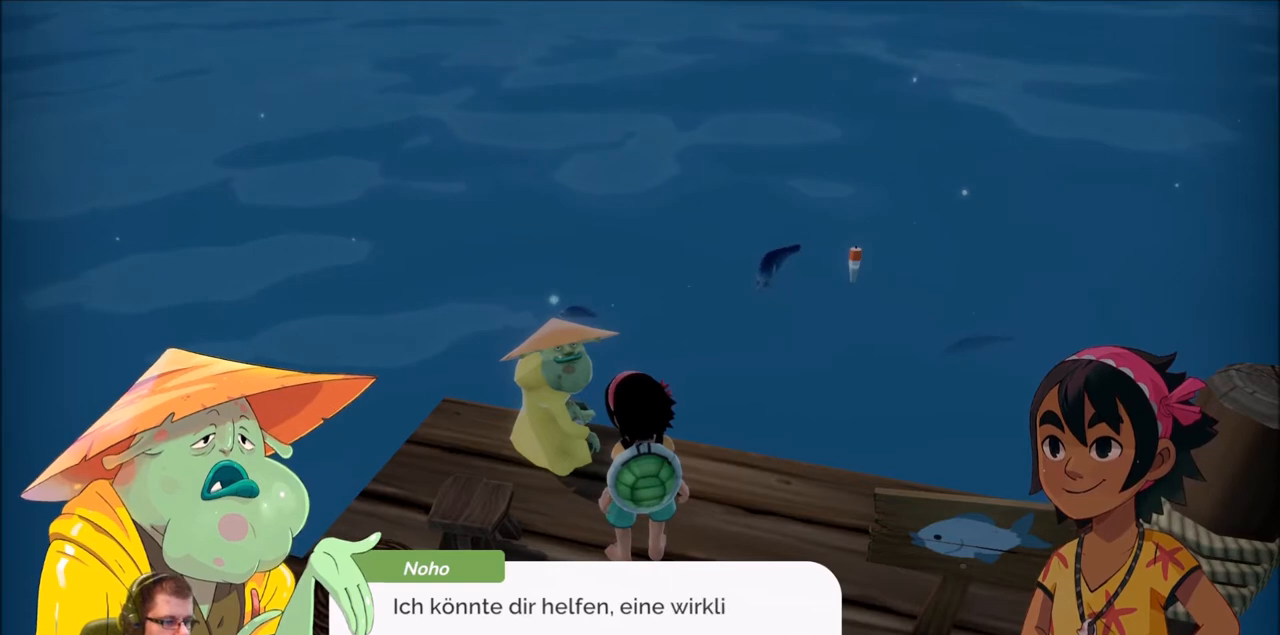
{"buttons": [], "left_stick": "center", "right_stick": "center", "events": []}
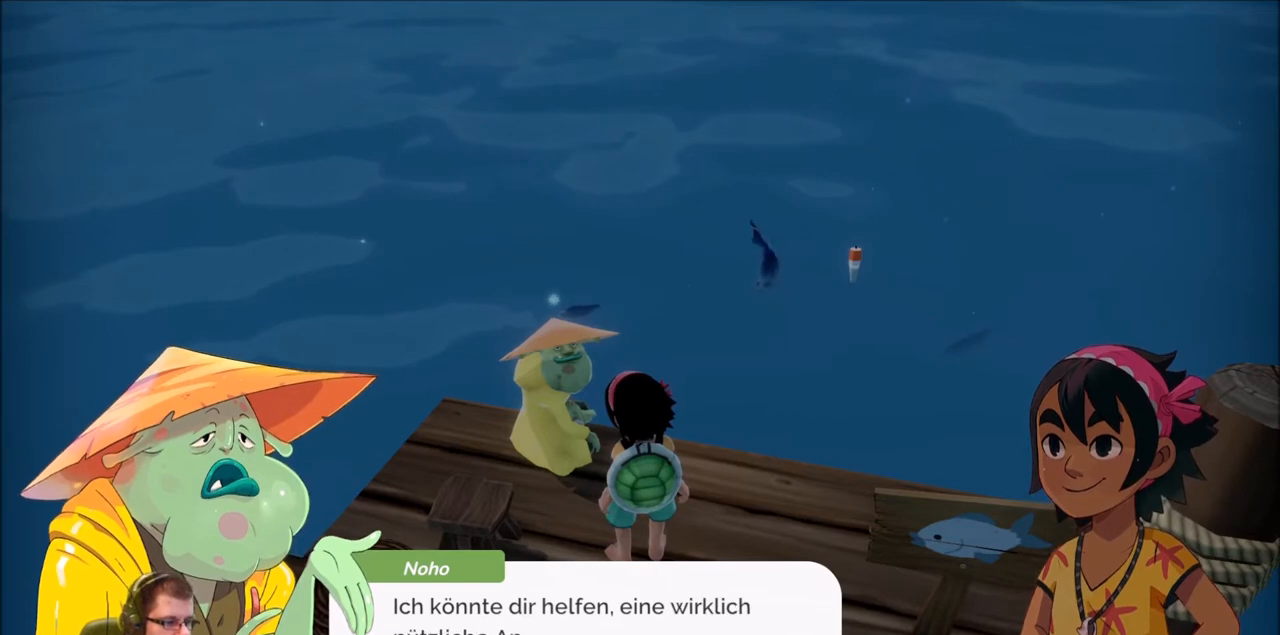
{"buttons": [], "left_stick": "center", "right_stick": "center", "events": []}
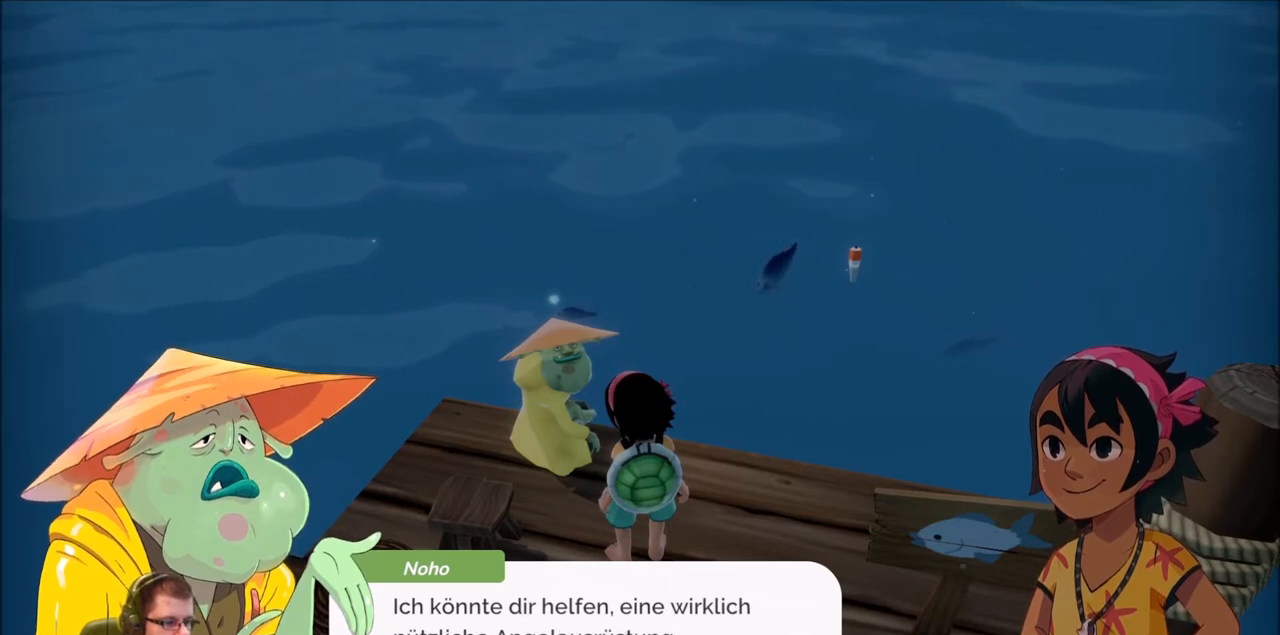
{"buttons": [], "left_stick": "center", "right_stick": "center", "events": []}
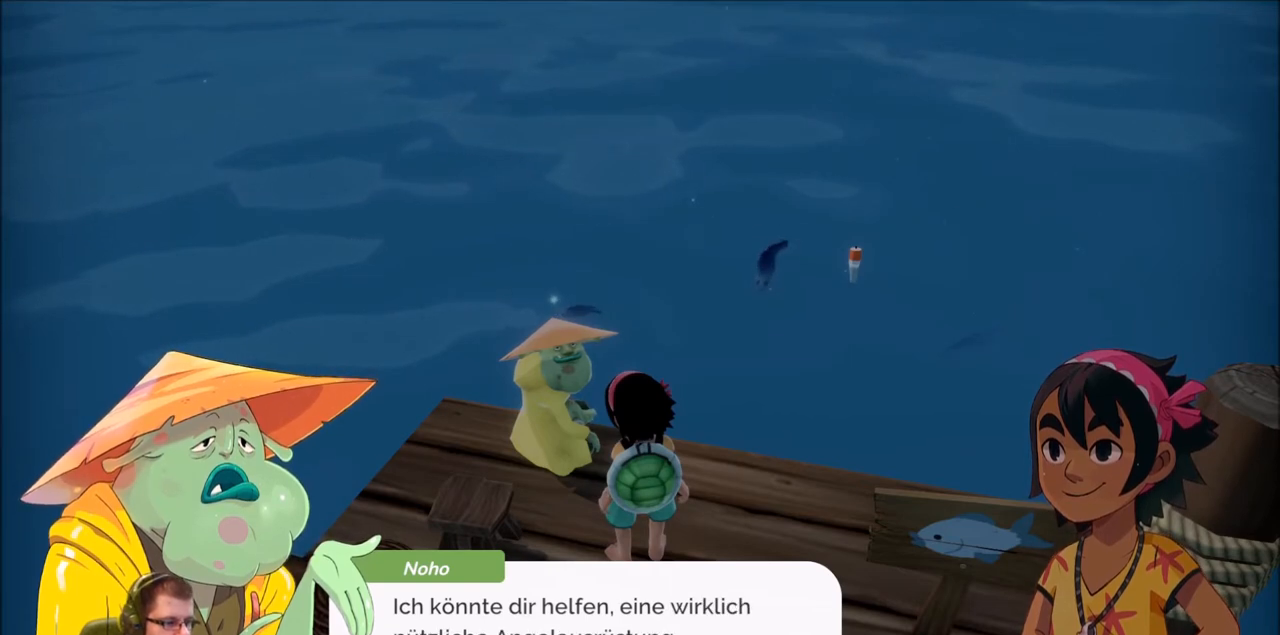
{"buttons": [], "left_stick": "center", "right_stick": "center", "events": []}
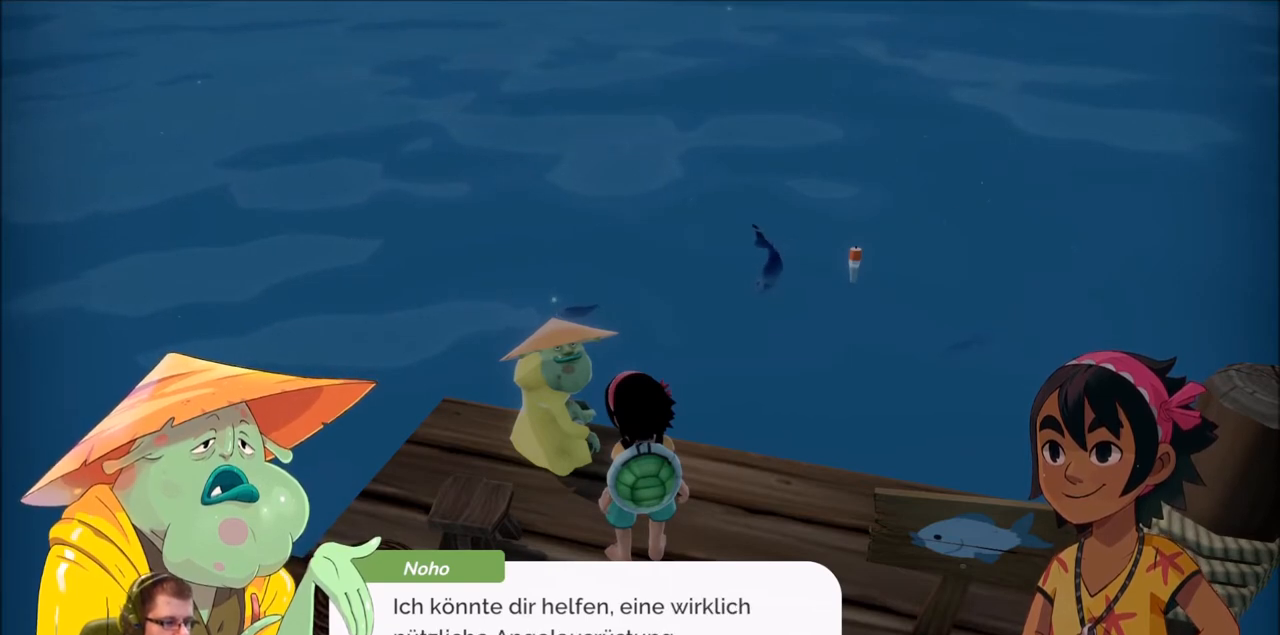
{"buttons": ["A"], "left_stick": "center", "right_stick": "center", "events": [[400, "A", "down"]]}
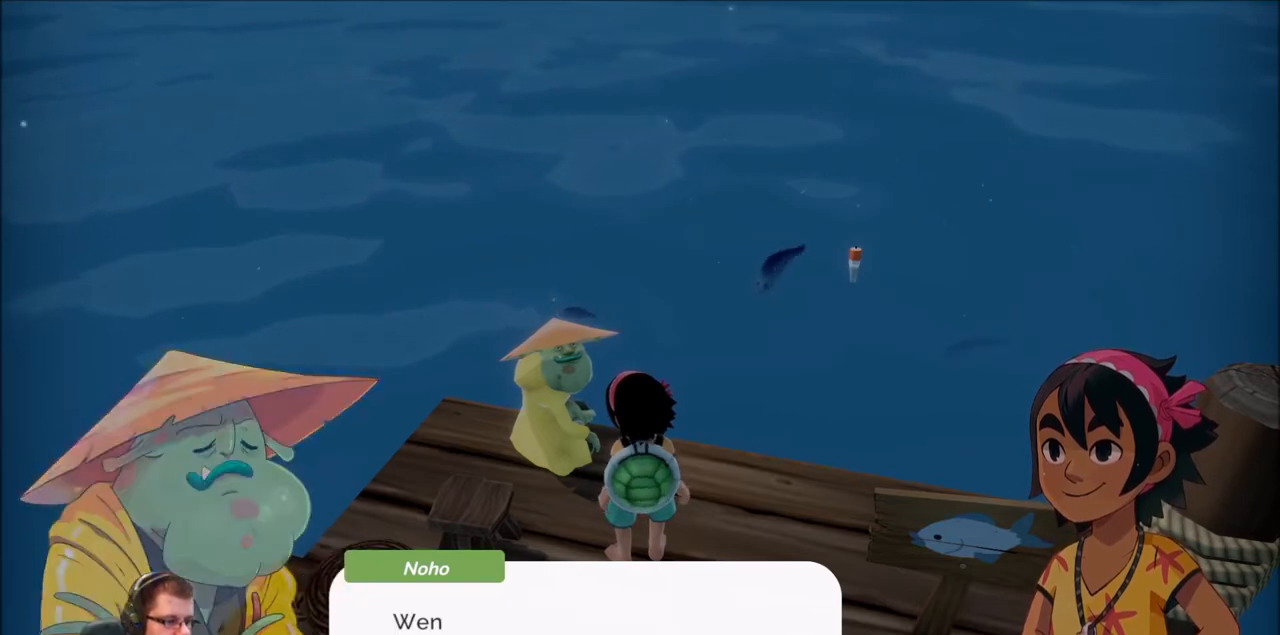
{"buttons": [], "left_stick": "center", "right_stick": "center", "events": [[67, "A", "up"]]}